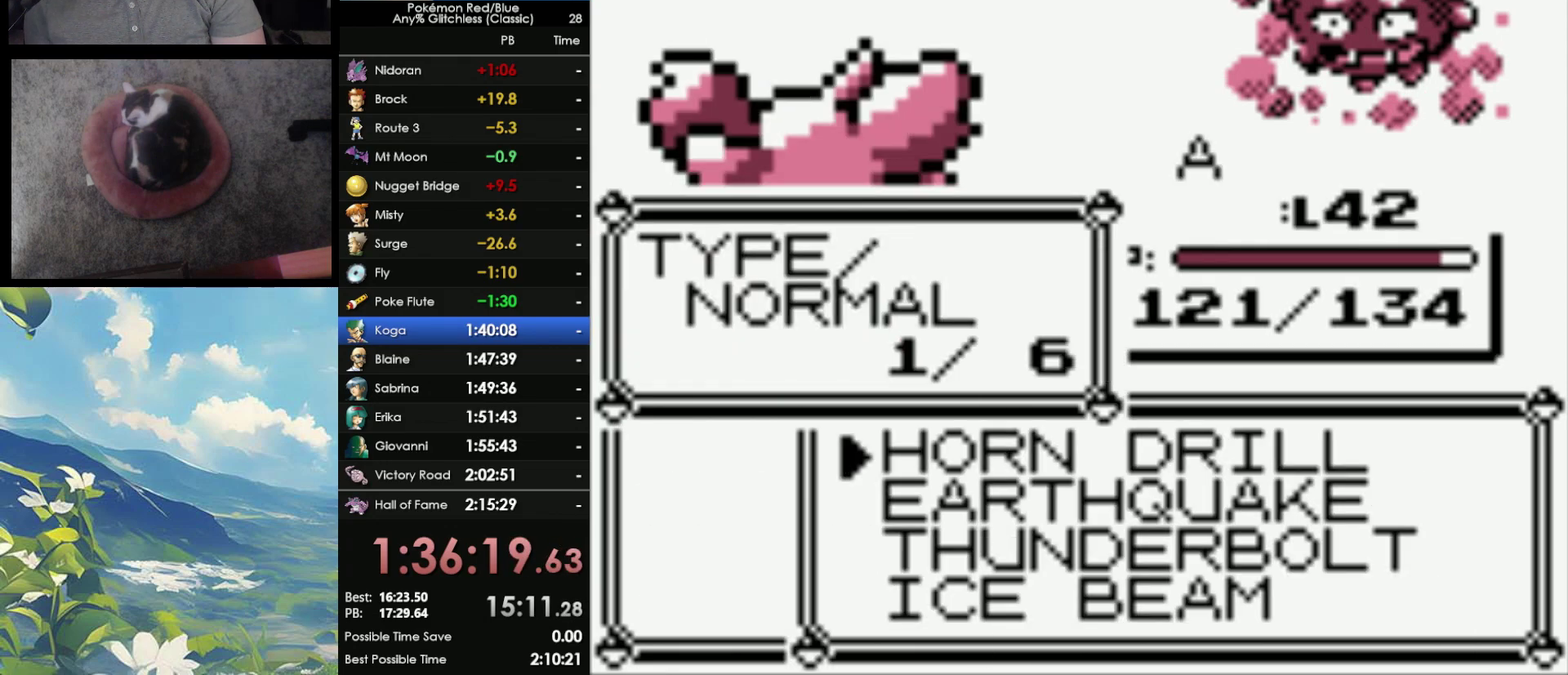
Gameplay with a controller (Nintendo layout); each line is a JSON object with the inputs held at the frame after it. "events" lists button and stick changes between this image and that frame as [ms after this image, input, new state], when the widget could be followed in between. Not read: DPAD_DOWN L3 R3.
{"buttons": ["A"], "events": [[233, "A", "down"]]}
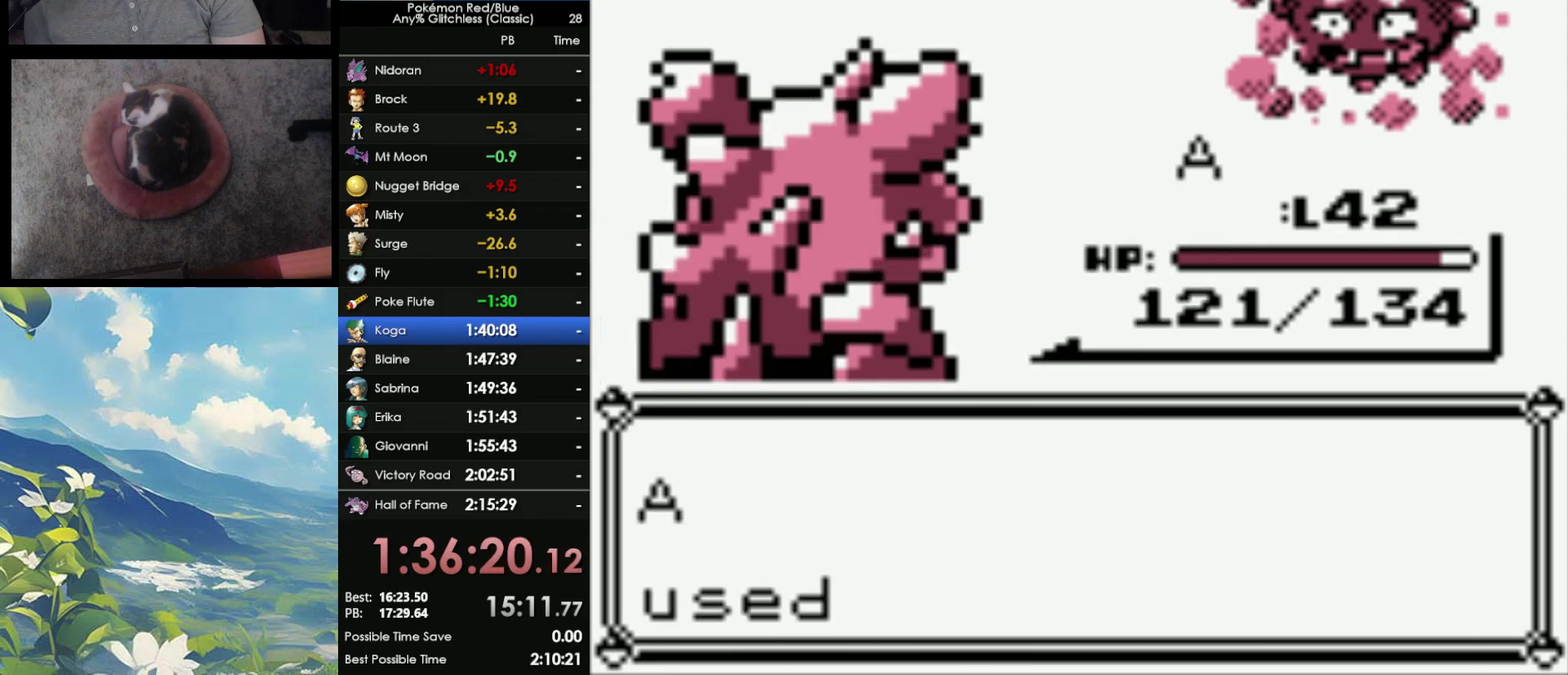
{"buttons": [], "events": [[17, "A", "up"], [67, "A", "down"], [167, "A", "up"], [217, "A", "down"], [367, "A", "up"]]}
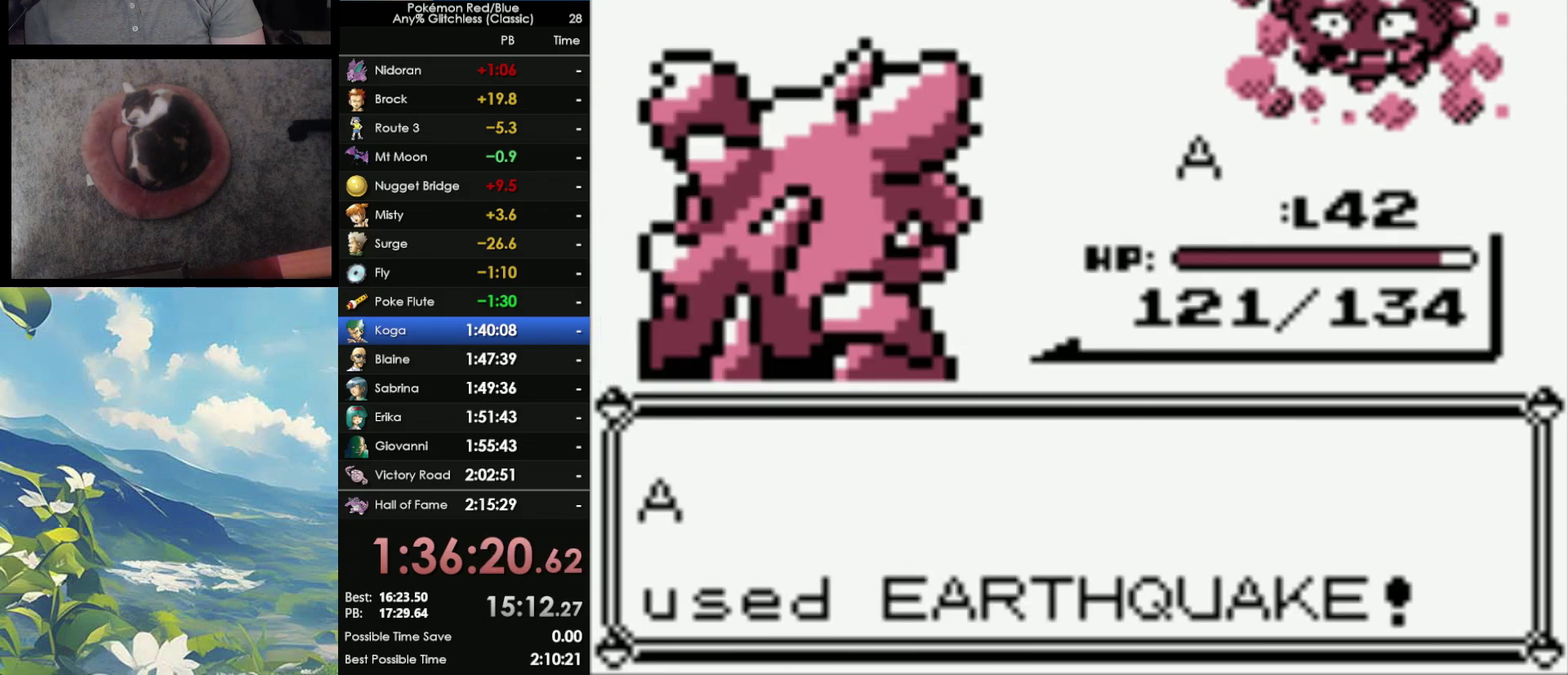
{"buttons": [], "events": []}
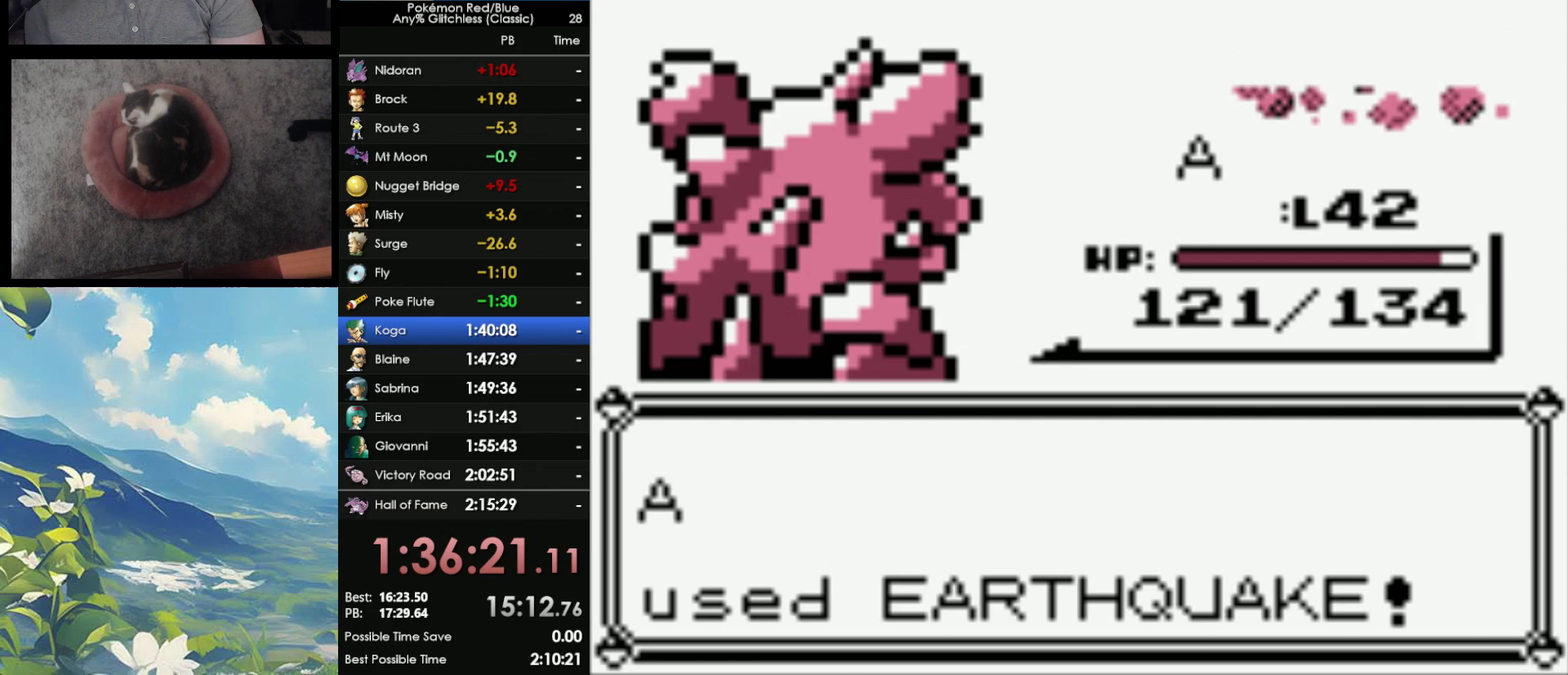
{"buttons": [], "events": []}
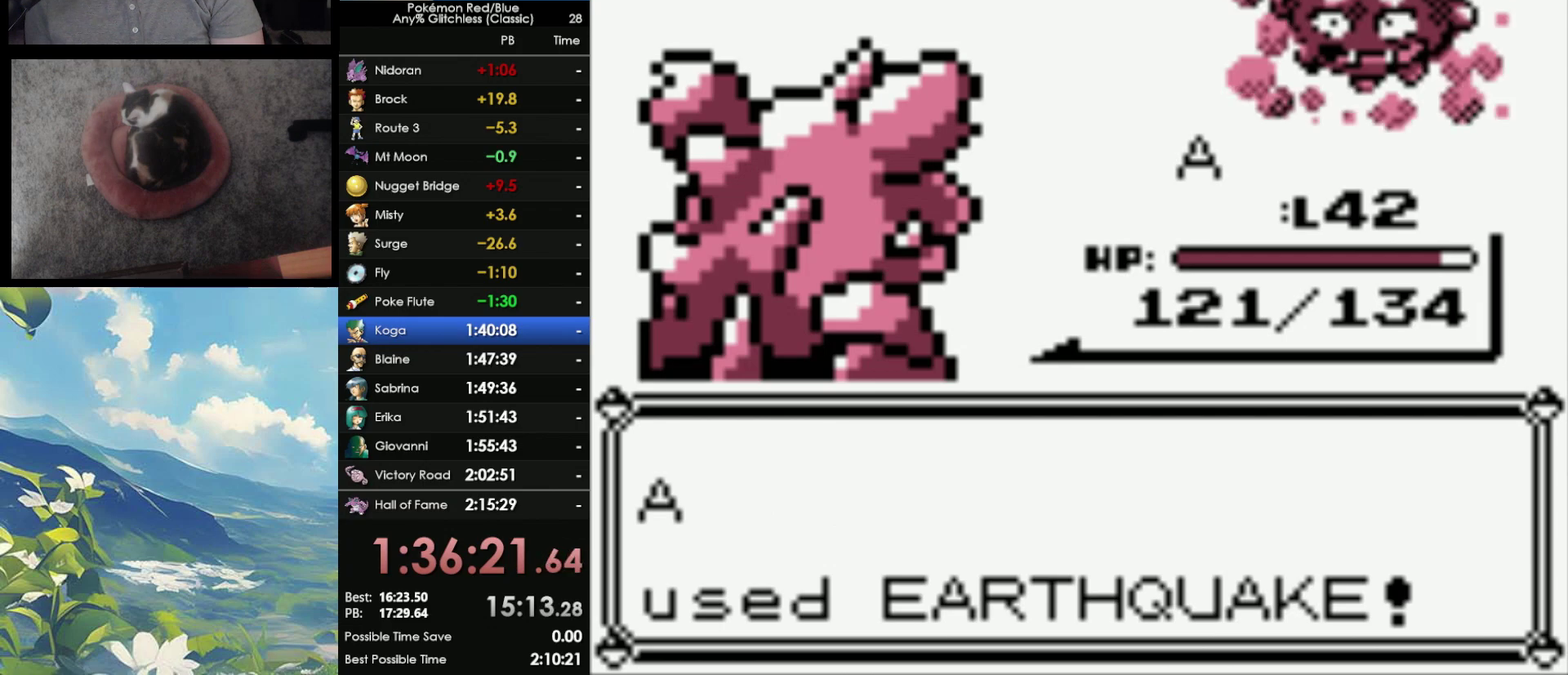
{"buttons": [], "events": []}
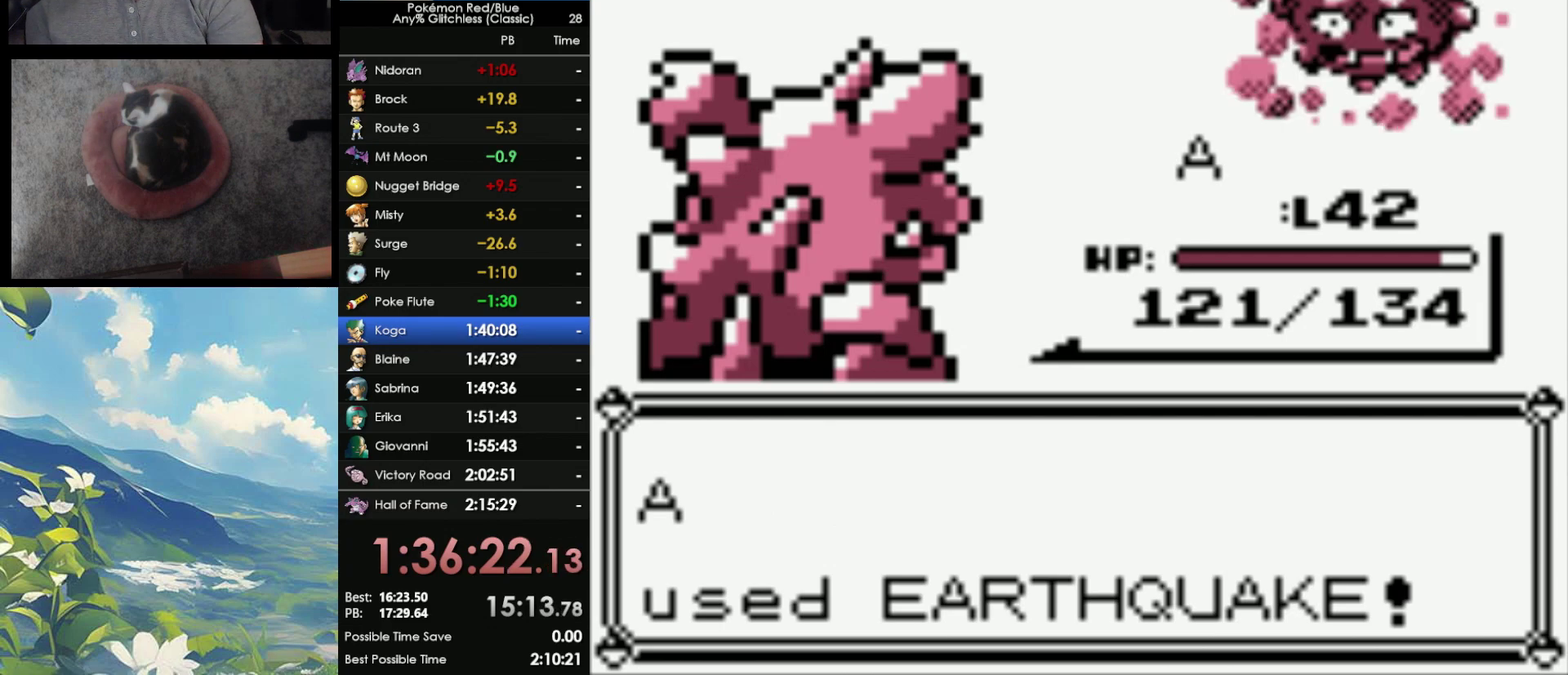
{"buttons": [], "events": []}
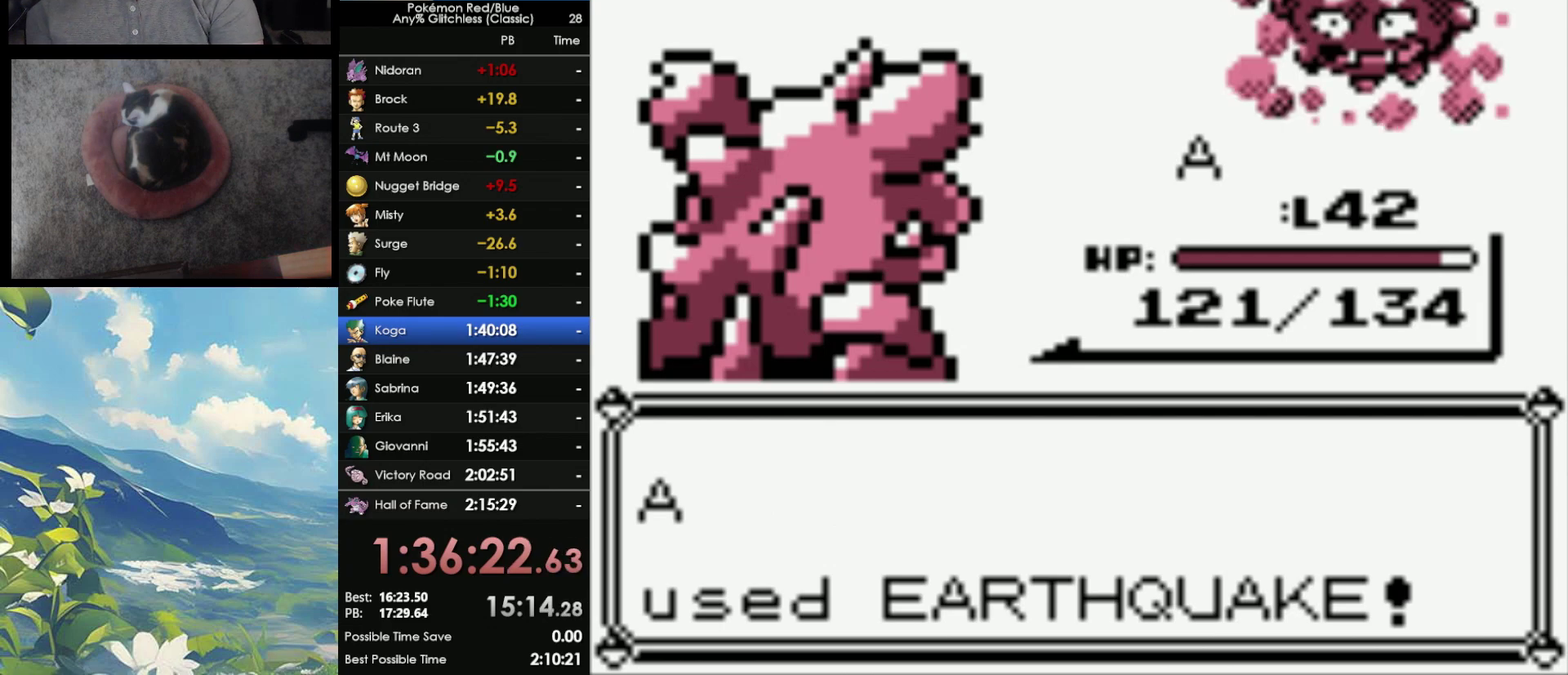
{"buttons": [], "events": []}
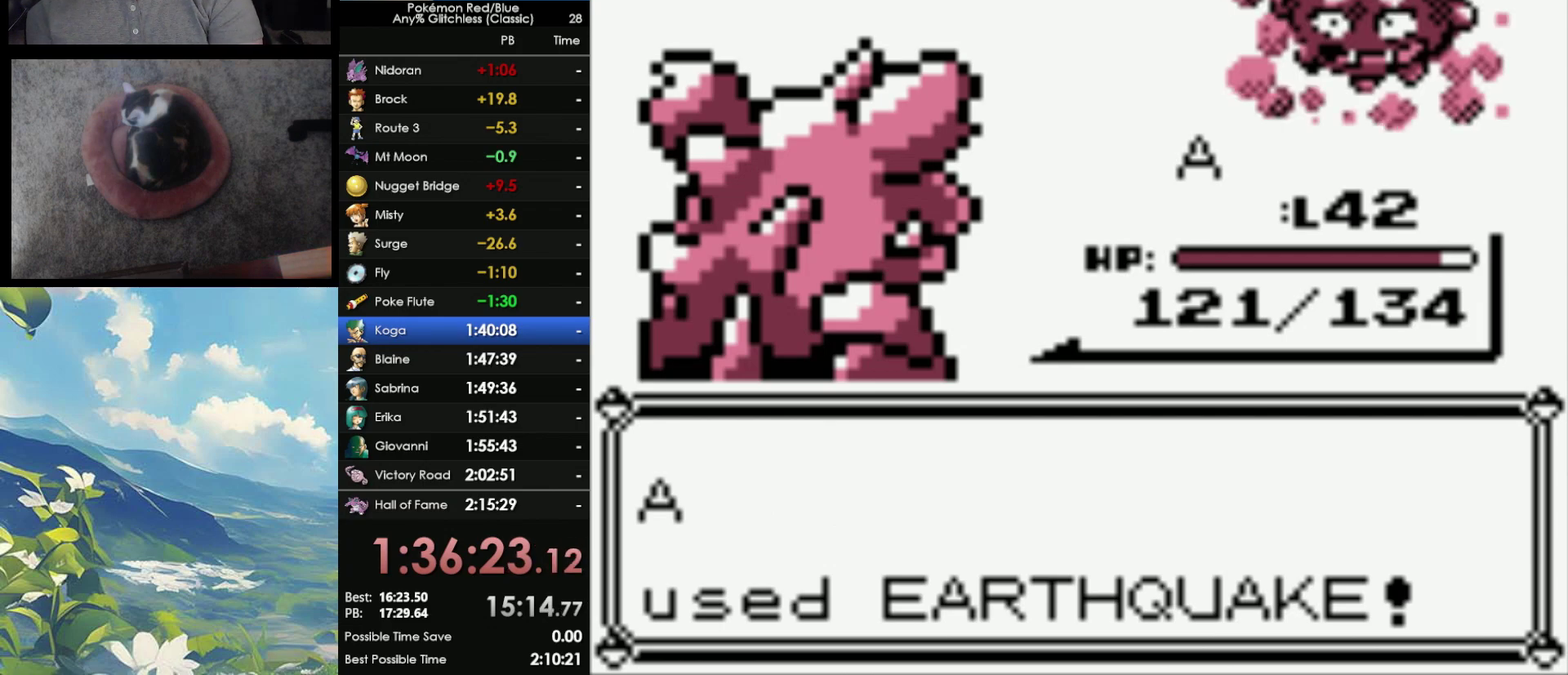
{"buttons": [], "events": []}
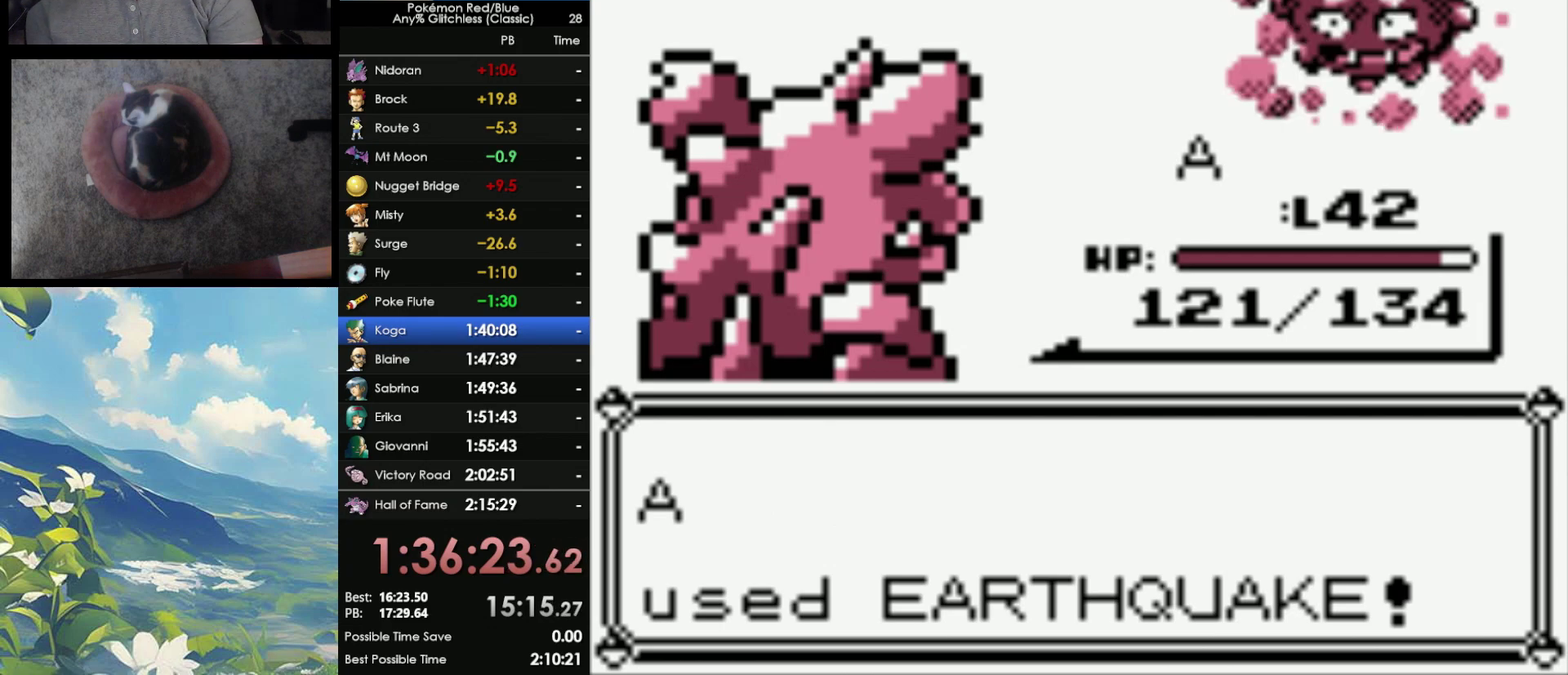
{"buttons": [], "events": [[350, "A", "down"], [483, "A", "up"]]}
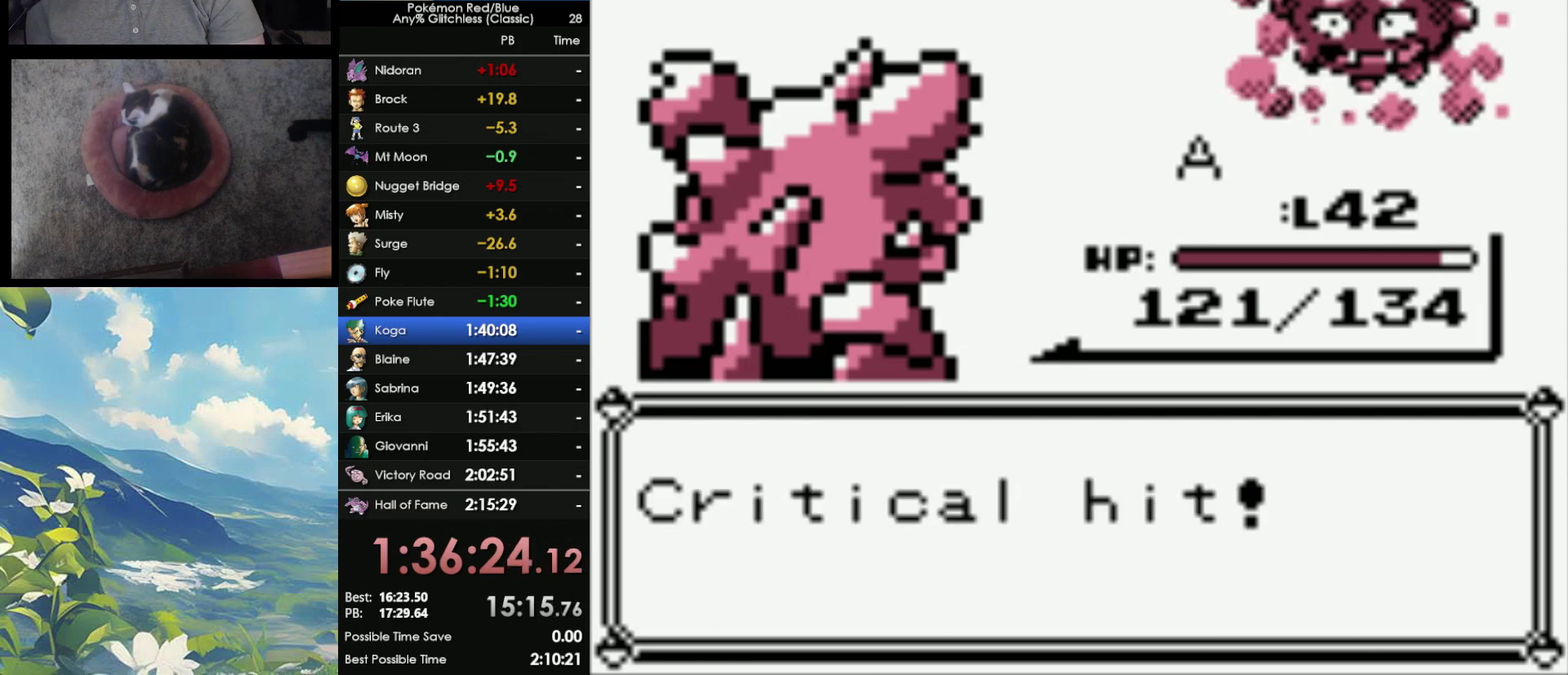
{"buttons": [], "events": [[117, "A", "down"], [183, "A", "up"], [333, "A", "down"], [400, "A", "up"]]}
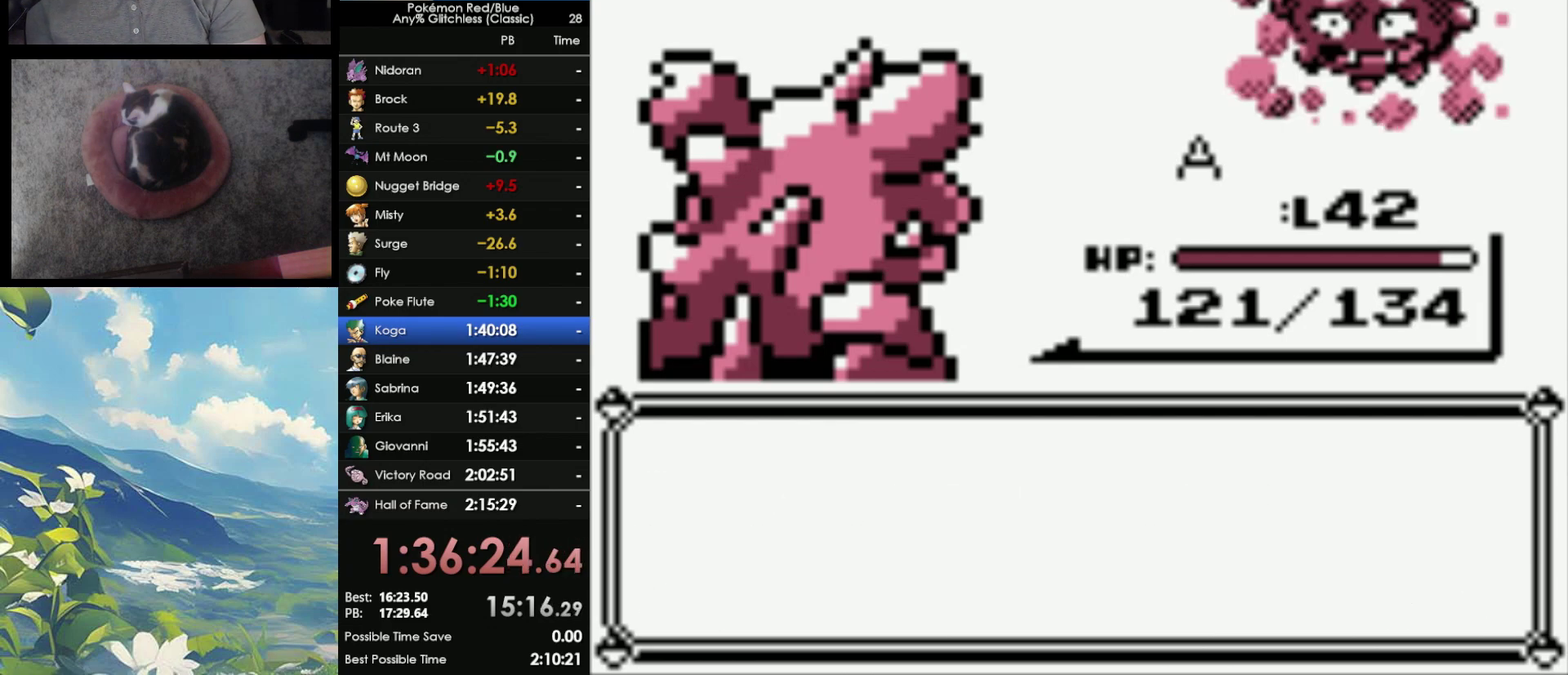
{"buttons": ["A"], "events": [[17, "A", "down"], [83, "A", "up"], [433, "A", "down"]]}
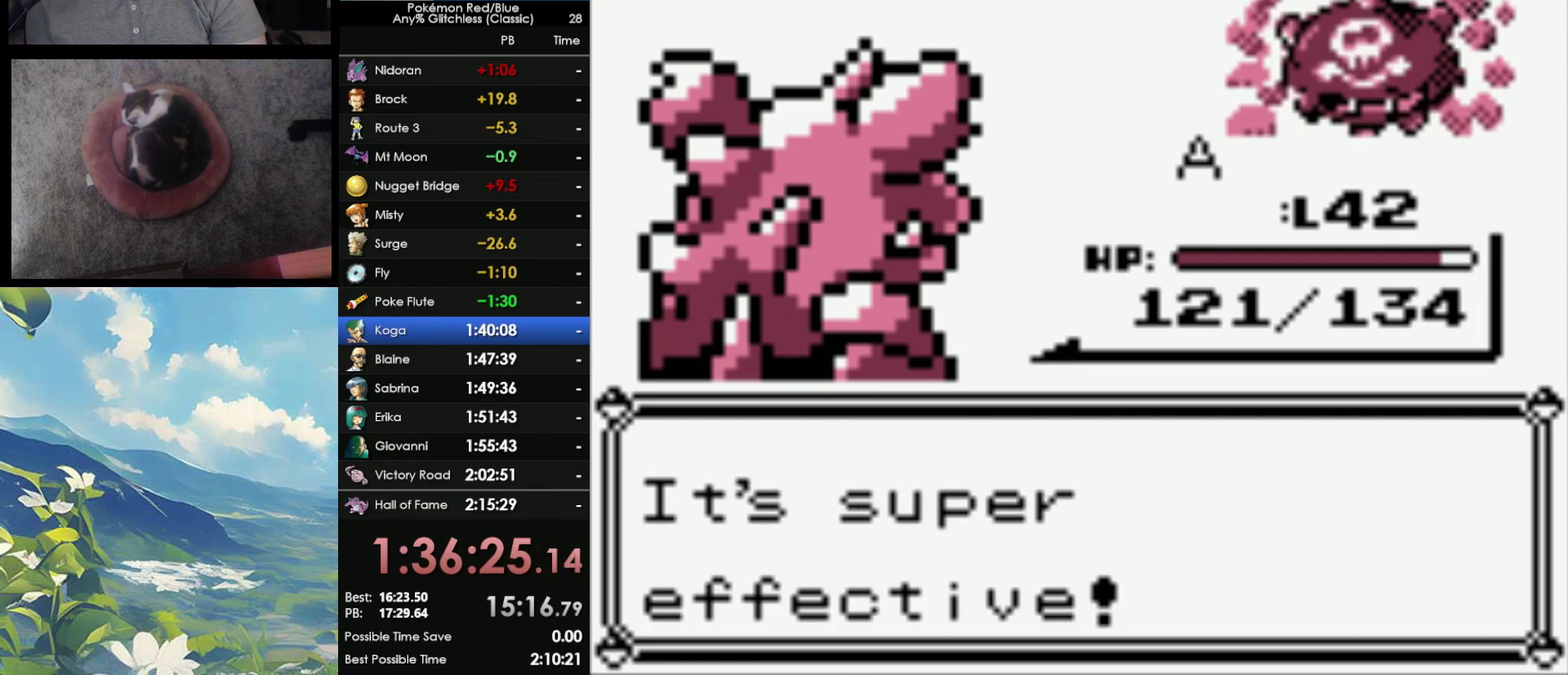
{"buttons": [], "events": [[33, "A", "up"], [133, "A", "down"], [233, "A", "up"], [317, "A", "down"], [433, "A", "up"]]}
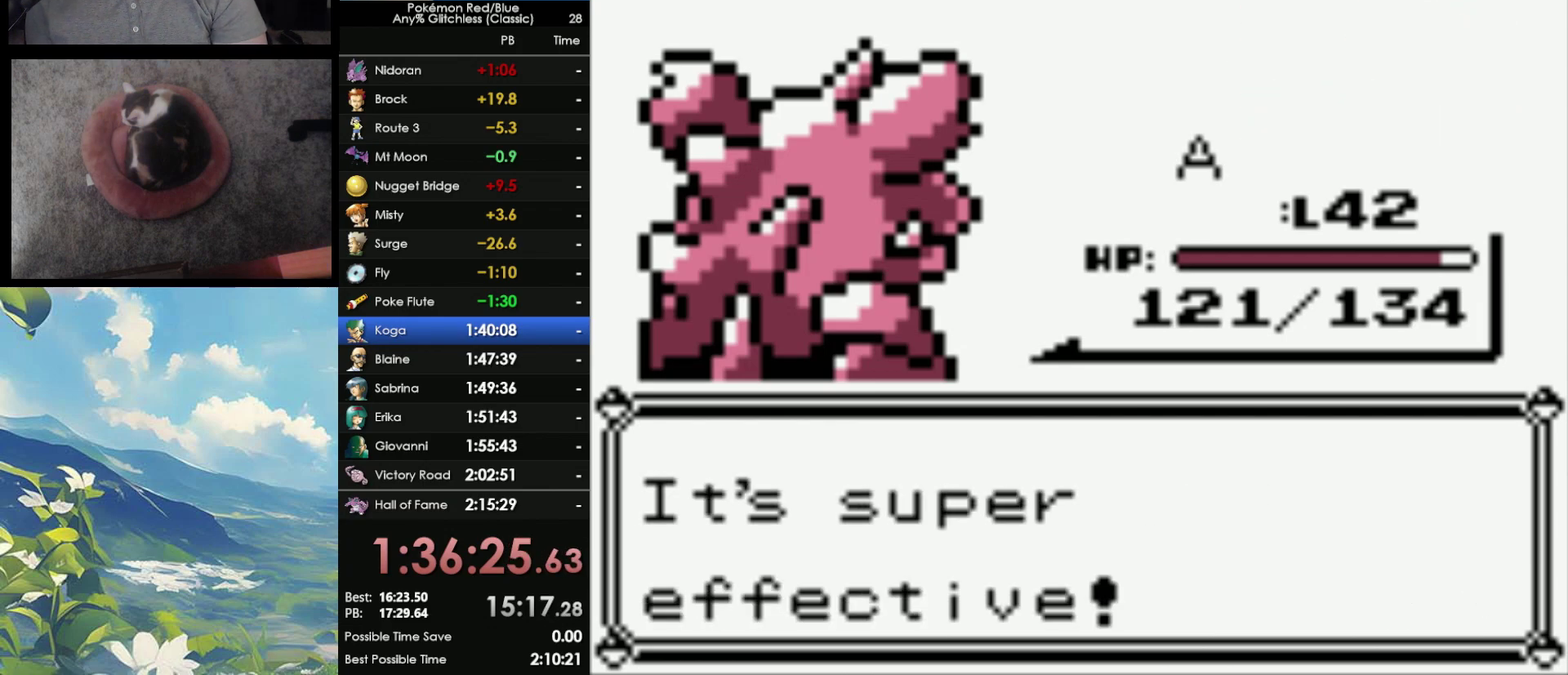
{"buttons": ["A"], "events": [[50, "A", "down"], [133, "A", "up"], [483, "A", "down"]]}
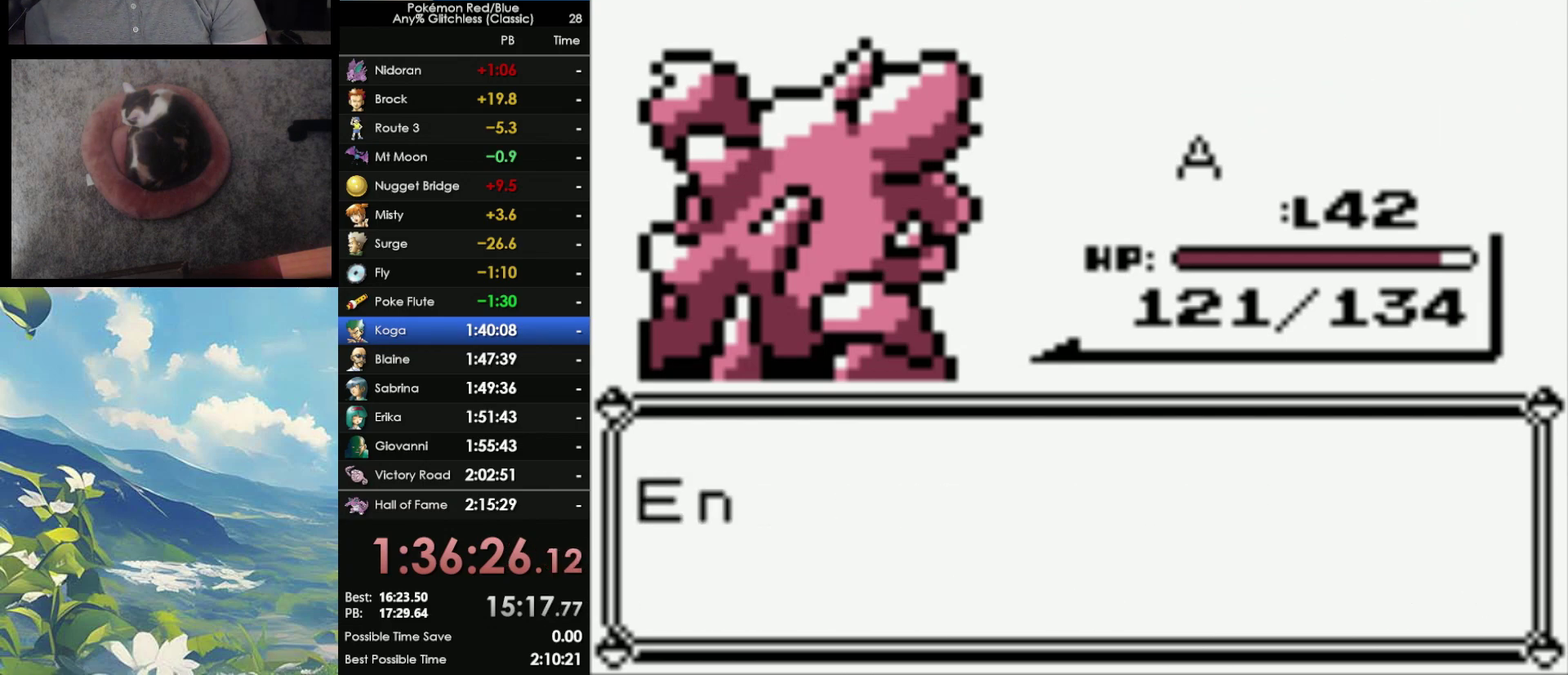
{"buttons": ["A"], "events": [[67, "A", "up"], [183, "A", "down"], [250, "A", "up"], [400, "A", "down"]]}
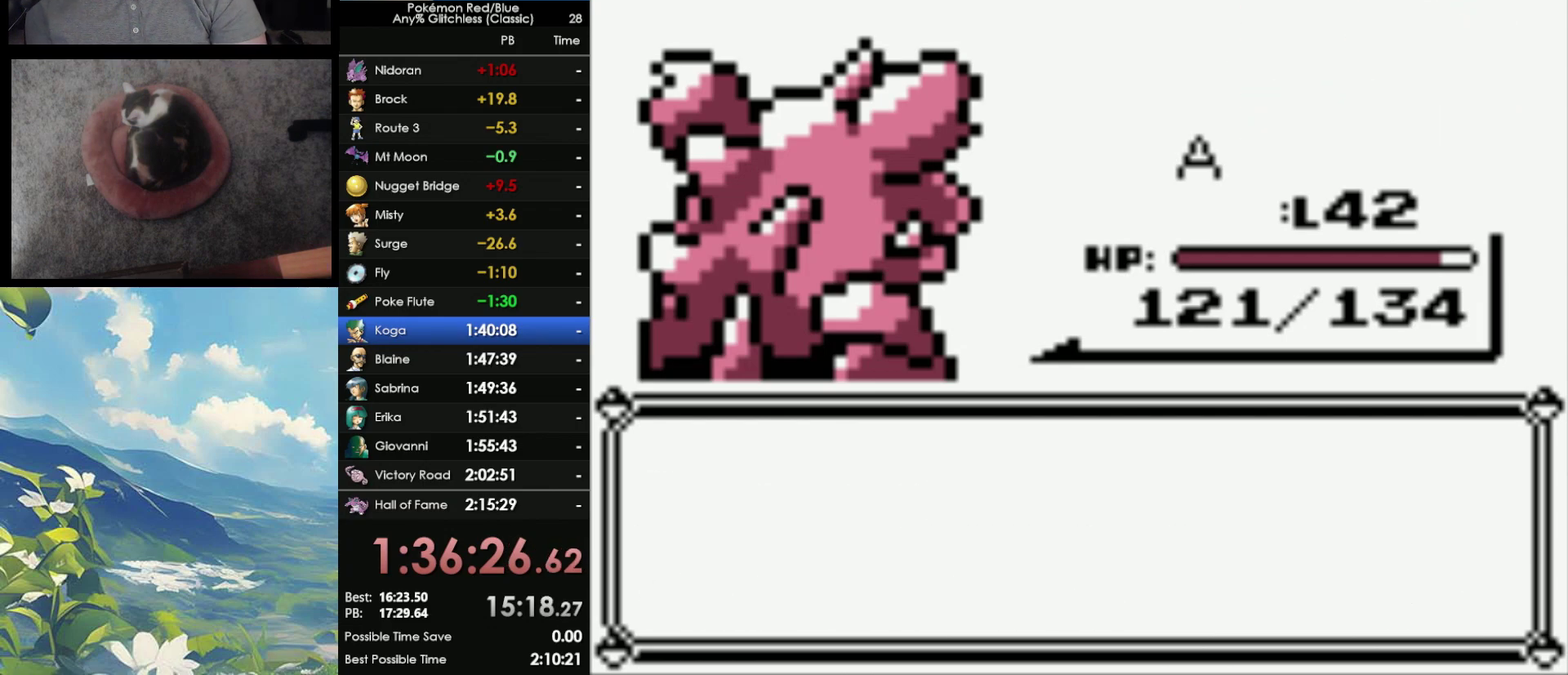
{"buttons": [], "events": [[17, "A", "up"], [117, "A", "down"], [183, "A", "up"], [333, "A", "down"], [400, "A", "up"]]}
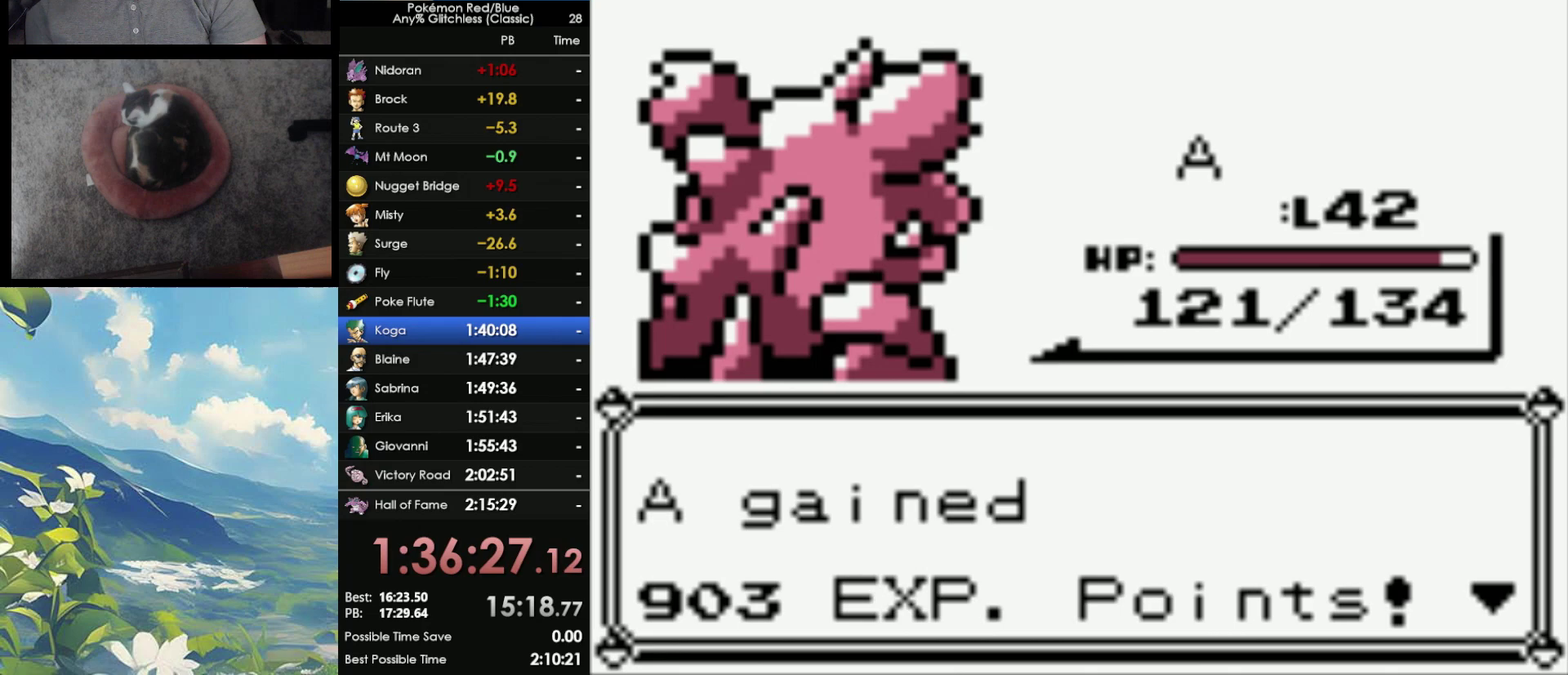
{"buttons": [], "events": [[33, "A", "down"], [83, "A", "up"], [200, "A", "down"], [283, "A", "up"], [400, "A", "down"], [483, "A", "up"]]}
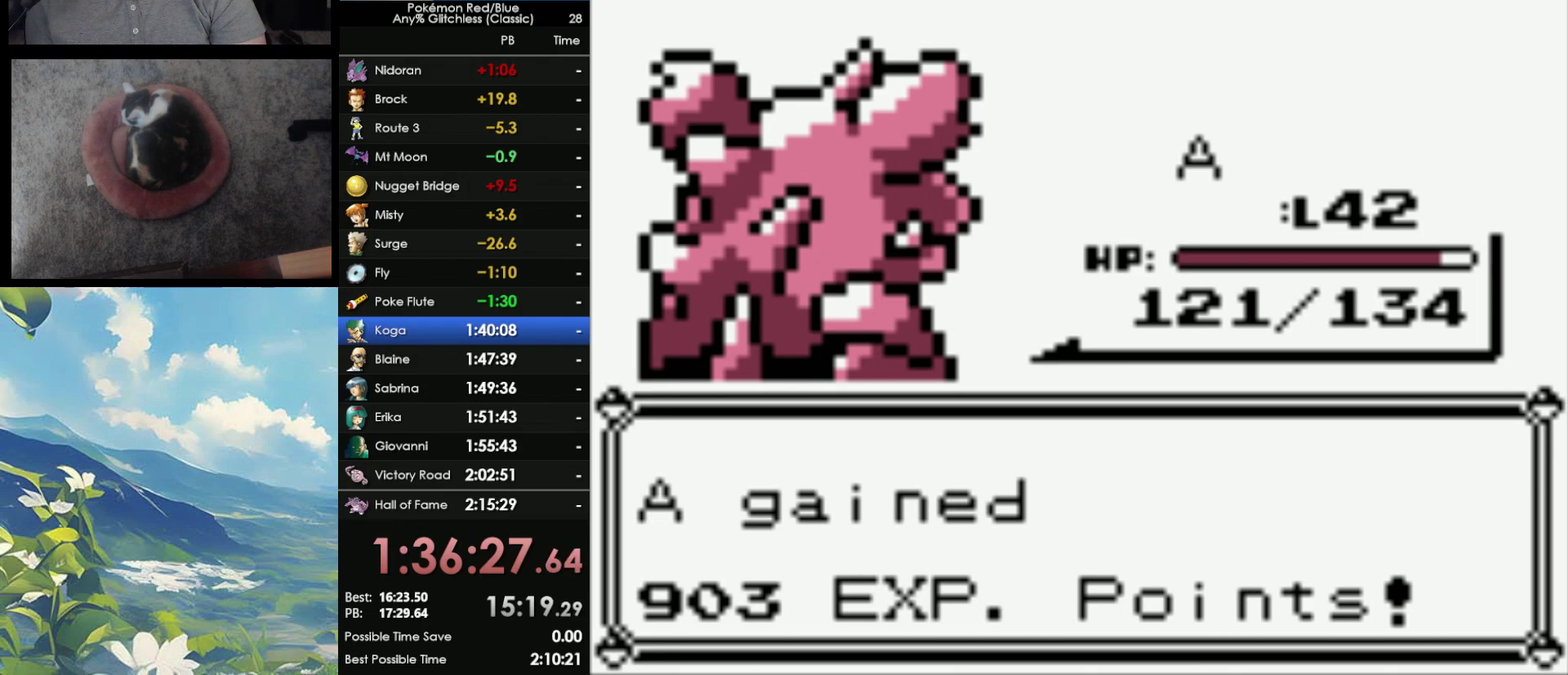
{"buttons": ["A"], "events": [[117, "A", "down"], [217, "A", "up"], [267, "A", "down"], [400, "A", "up"], [500, "A", "down"]]}
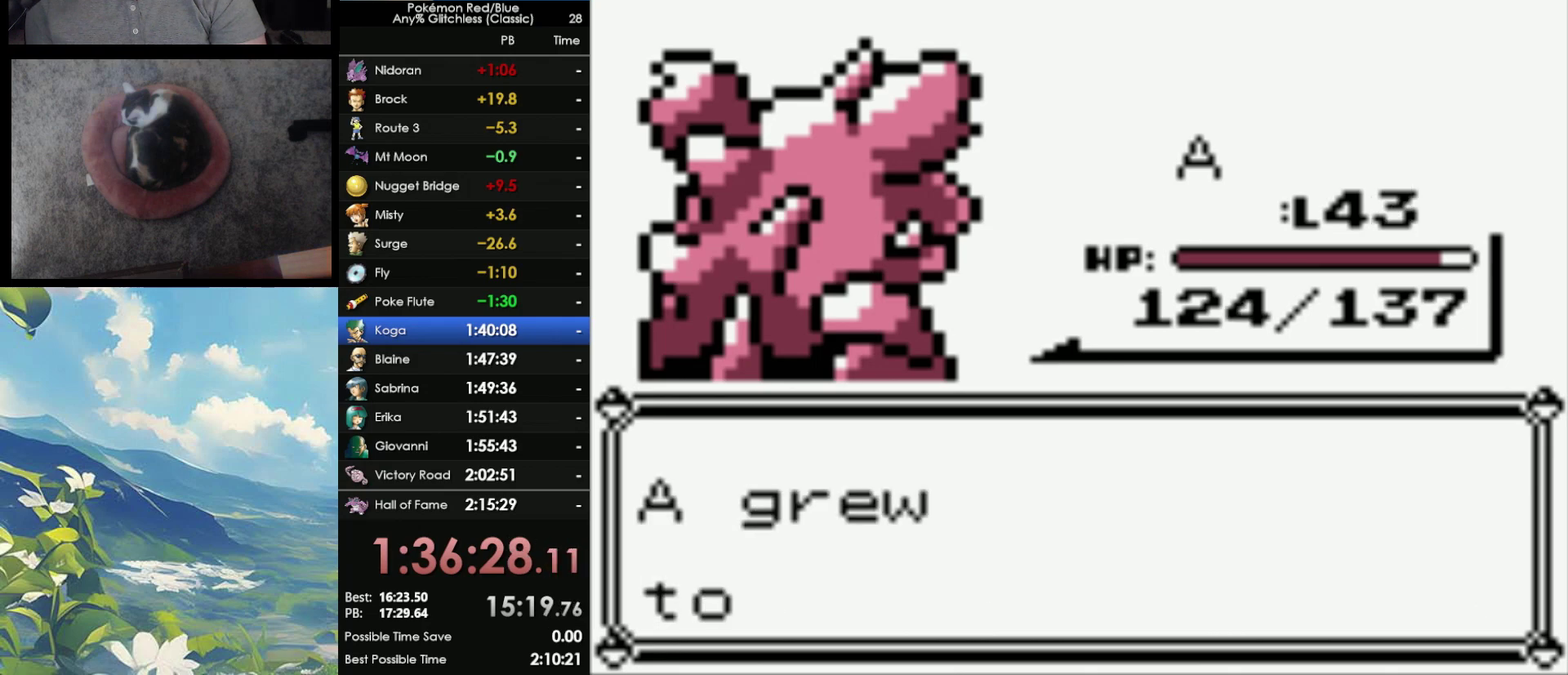
{"buttons": [], "events": [[67, "A", "up"], [183, "A", "down"], [283, "A", "up"], [400, "A", "down"], [483, "A", "up"]]}
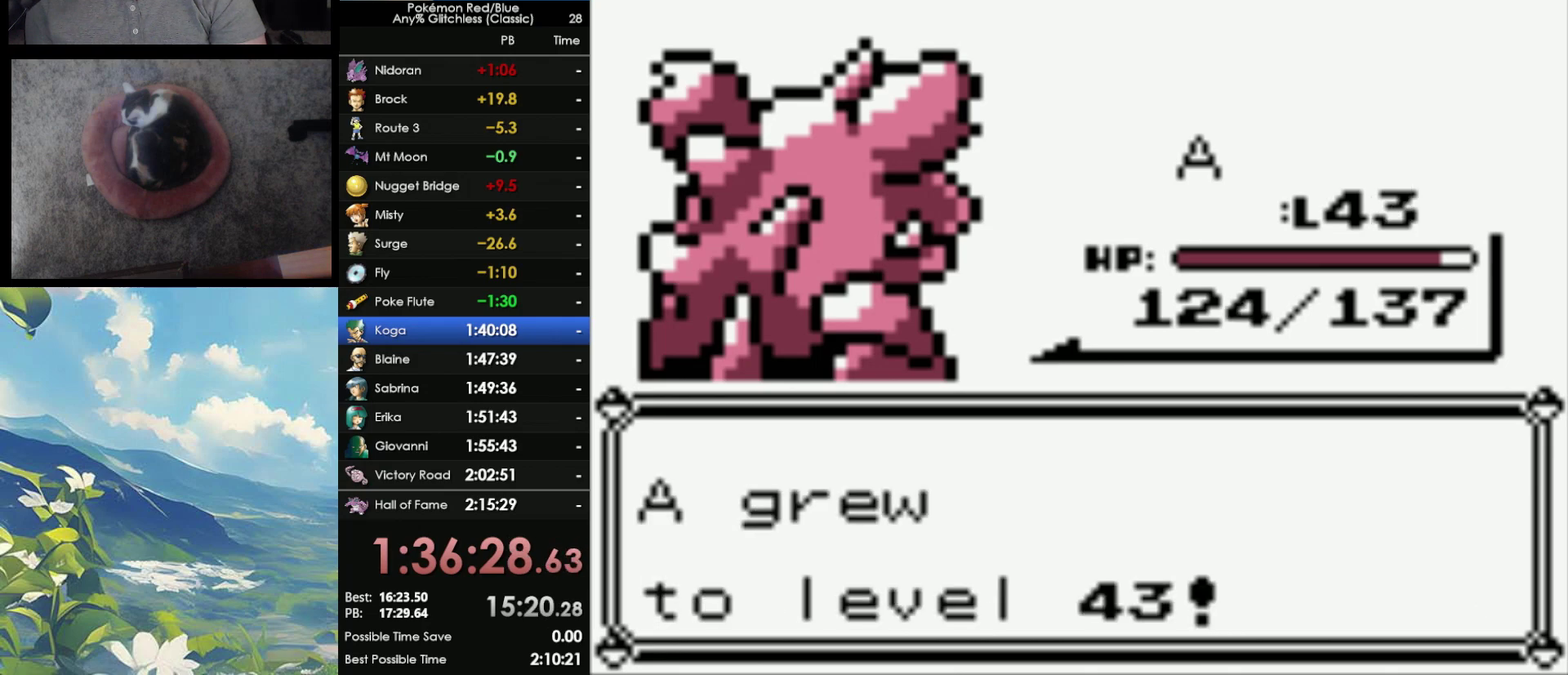
{"buttons": ["A"], "events": [[83, "A", "down"], [200, "A", "up"], [283, "A", "down"], [367, "A", "up"], [467, "A", "down"]]}
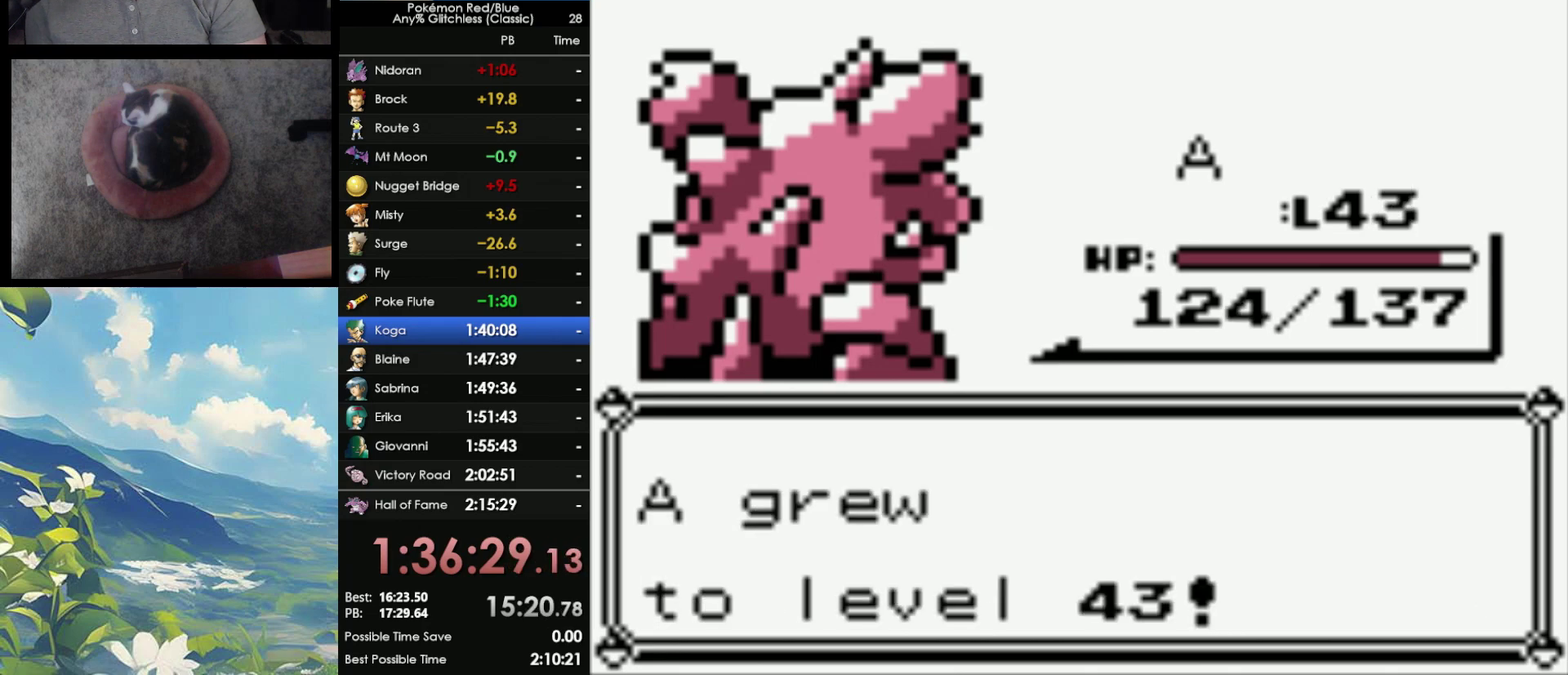
{"buttons": ["A"], "events": [[33, "A", "up"], [233, "A", "down"], [333, "A", "up"], [467, "A", "down"]]}
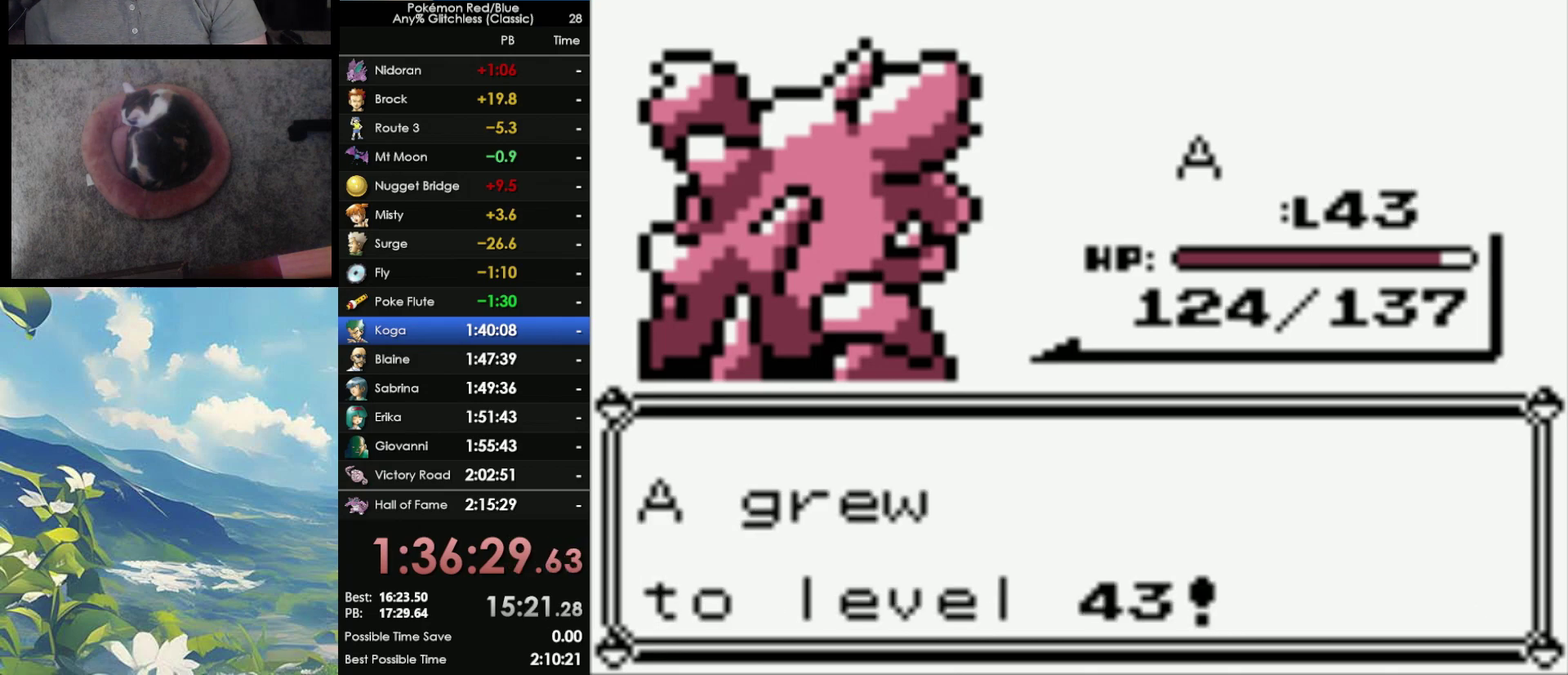
{"buttons": ["A"], "events": [[50, "A", "up"], [283, "A", "down"], [367, "A", "up"], [483, "A", "down"]]}
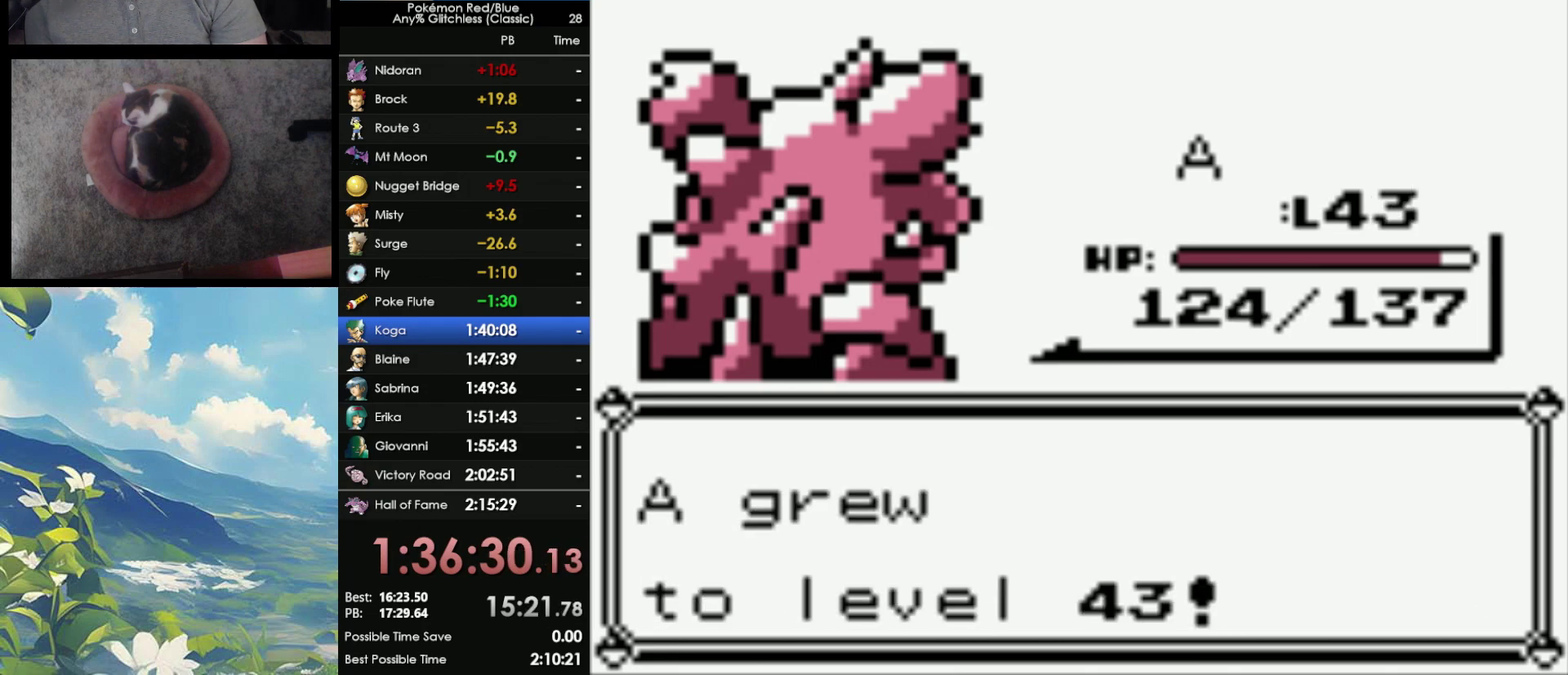
{"buttons": [], "events": [[67, "A", "up"], [133, "A", "down"], [217, "A", "up"], [283, "A", "down"], [333, "A", "up"], [433, "A", "down"], [483, "A", "up"]]}
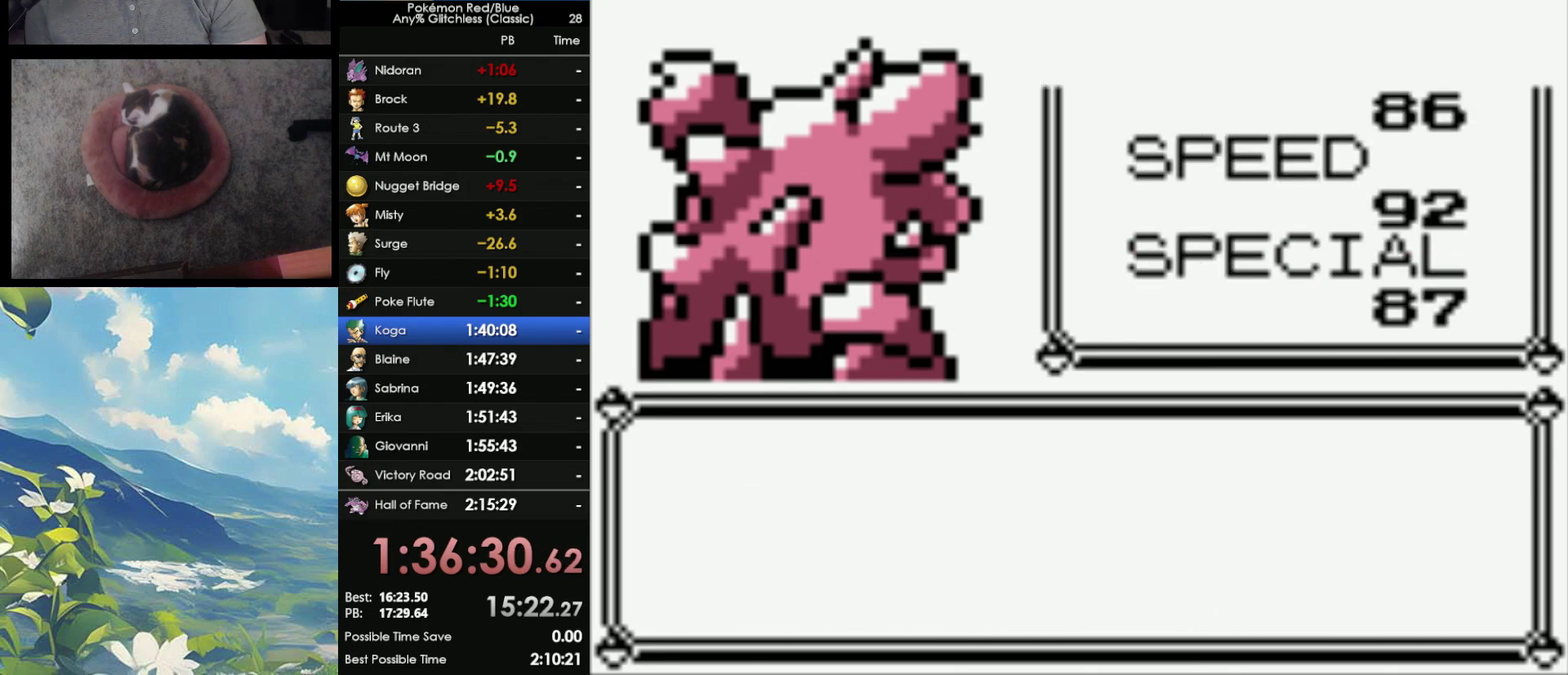
{"buttons": ["A"], "events": [[83, "A", "down"], [167, "A", "up"], [233, "A", "down"], [350, "A", "up"], [417, "A", "down"]]}
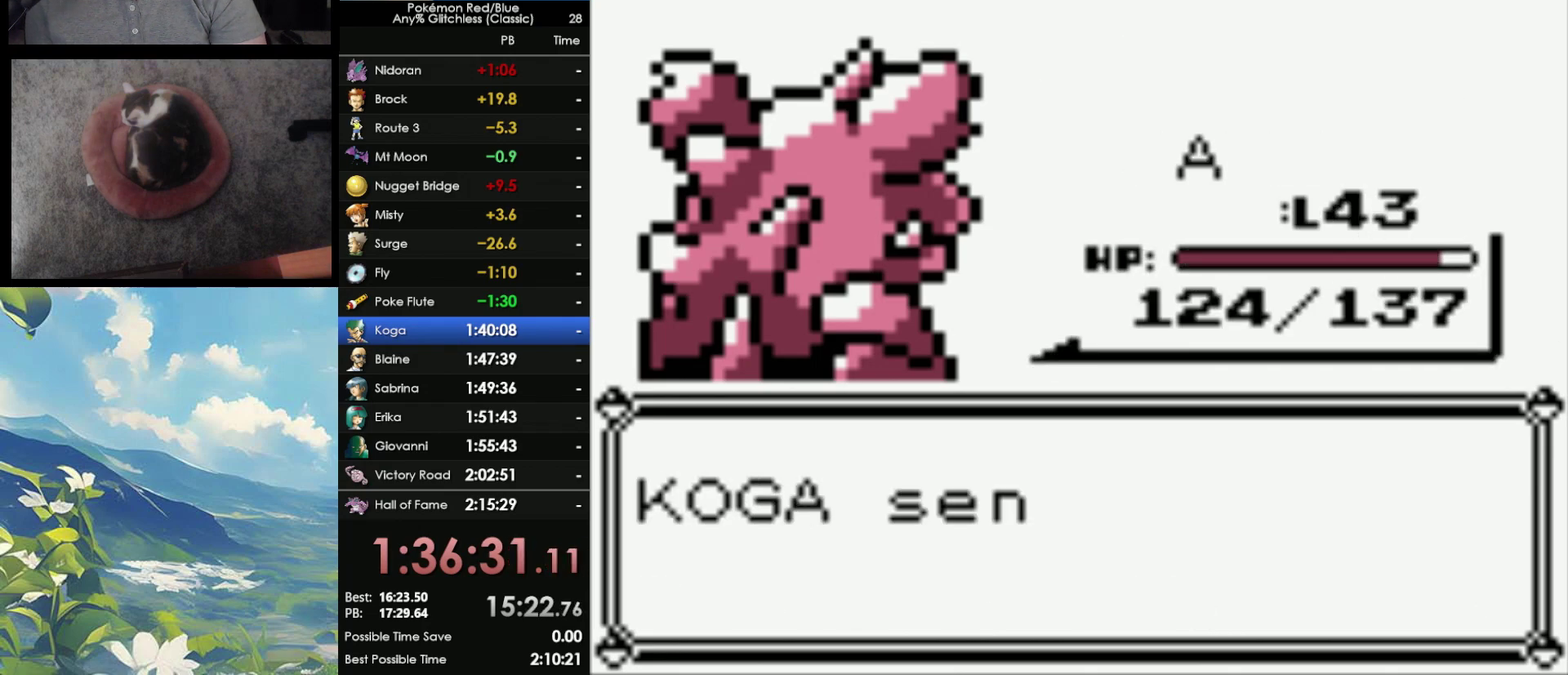
{"buttons": [], "events": [[250, "A", "up"], [317, "A", "down"], [417, "A", "up"]]}
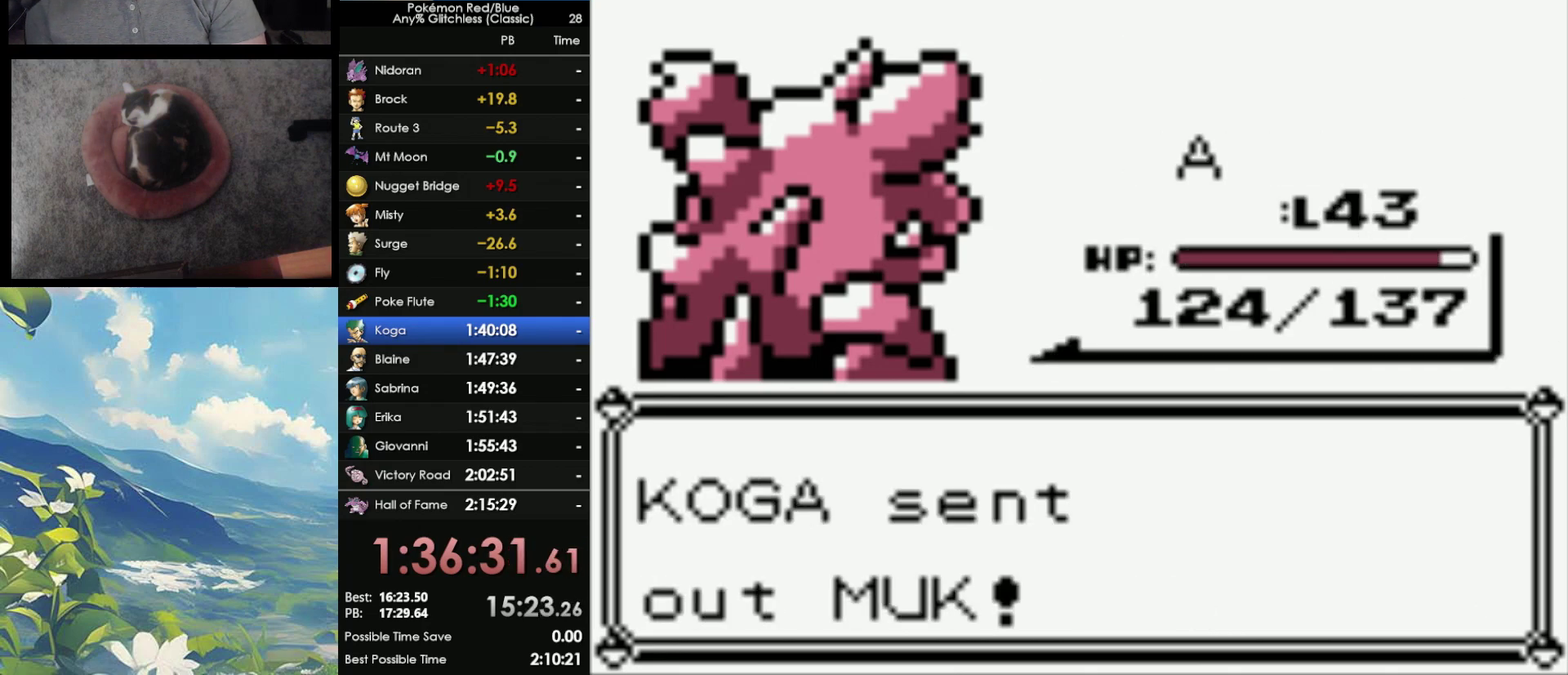
{"buttons": [], "events": [[17, "A", "down"], [133, "A", "up"], [183, "A", "down"], [283, "A", "up"], [383, "A", "down"], [450, "A", "up"]]}
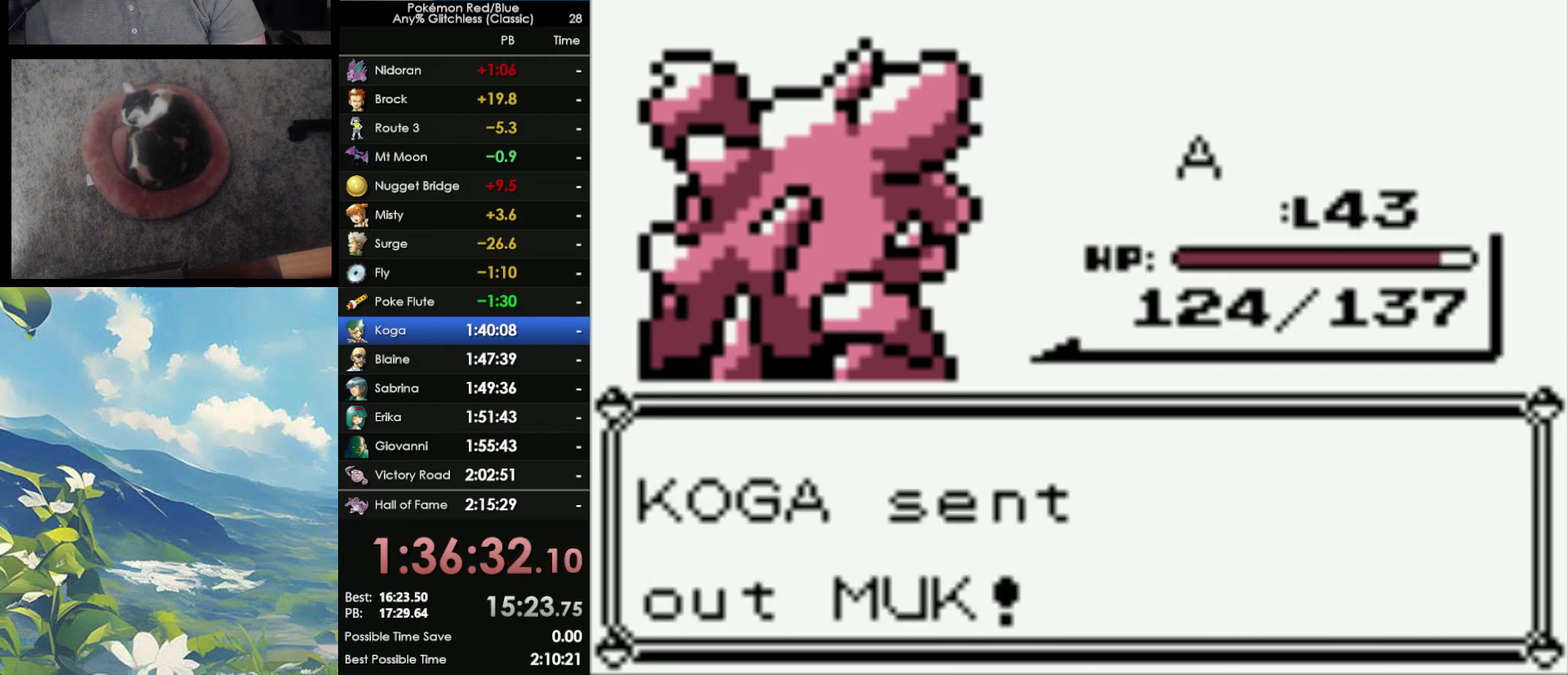
{"buttons": ["A"], "events": [[50, "A", "down"], [117, "A", "up"], [183, "A", "down"], [250, "A", "up"], [300, "A", "down"], [417, "A", "up"], [500, "A", "down"]]}
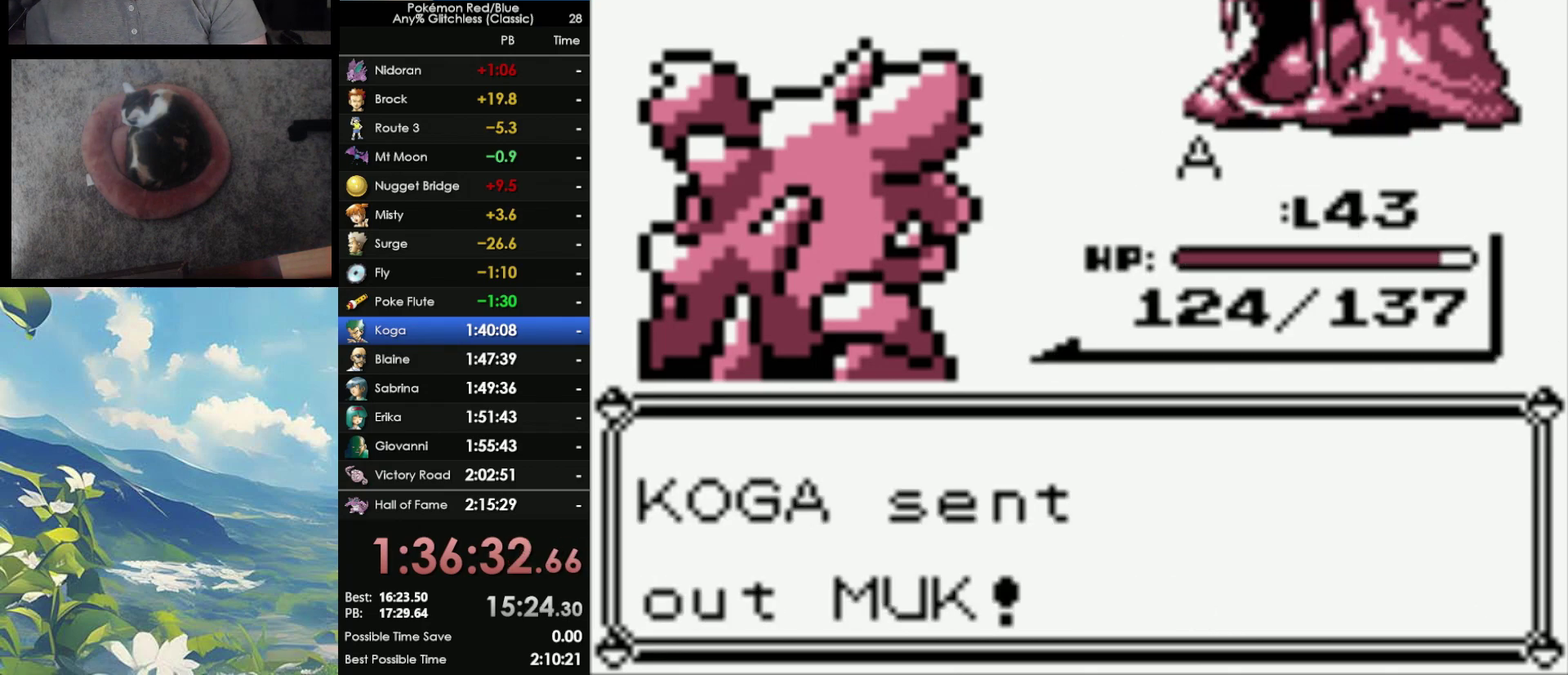
{"buttons": [], "events": [[67, "A", "up"], [317, "A", "down"], [367, "A", "up"]]}
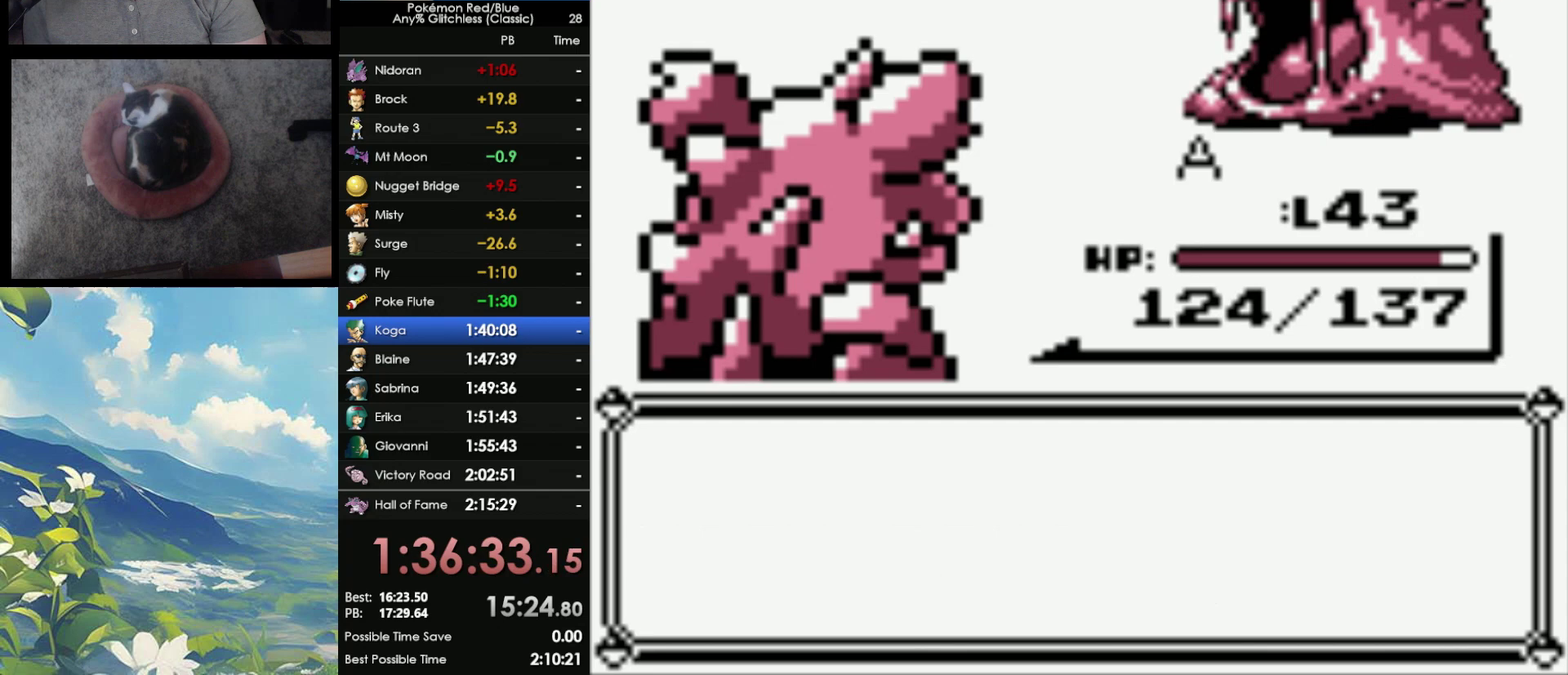
{"buttons": [], "events": [[83, "A", "down"], [167, "A", "up"], [250, "A", "down"], [333, "A", "up"], [383, "A", "down"], [450, "A", "up"]]}